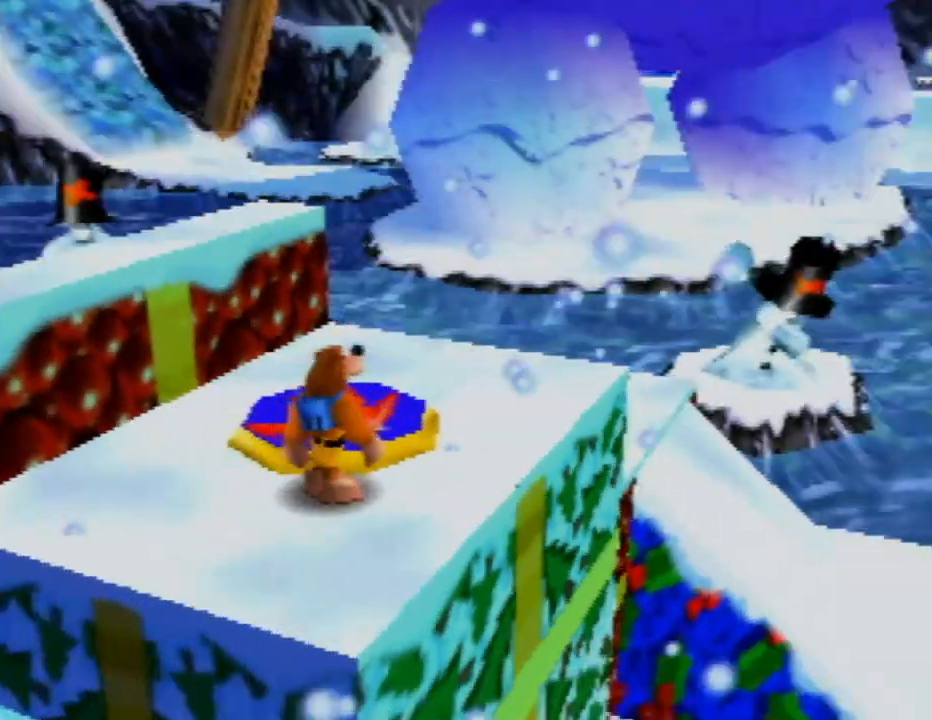
Gameplay with a controller (Nintendo layout); each line is a JSON object with the inputs held at the frame after it. "events" lists button and stick changes between this image and that frame as [ms after this image, input, new state], when the widget could be followed in between. Not read: L1 L3 R1 R3.
{"buttons": [], "left_stick": "up", "events": [[383, "left_stick", "up"]]}
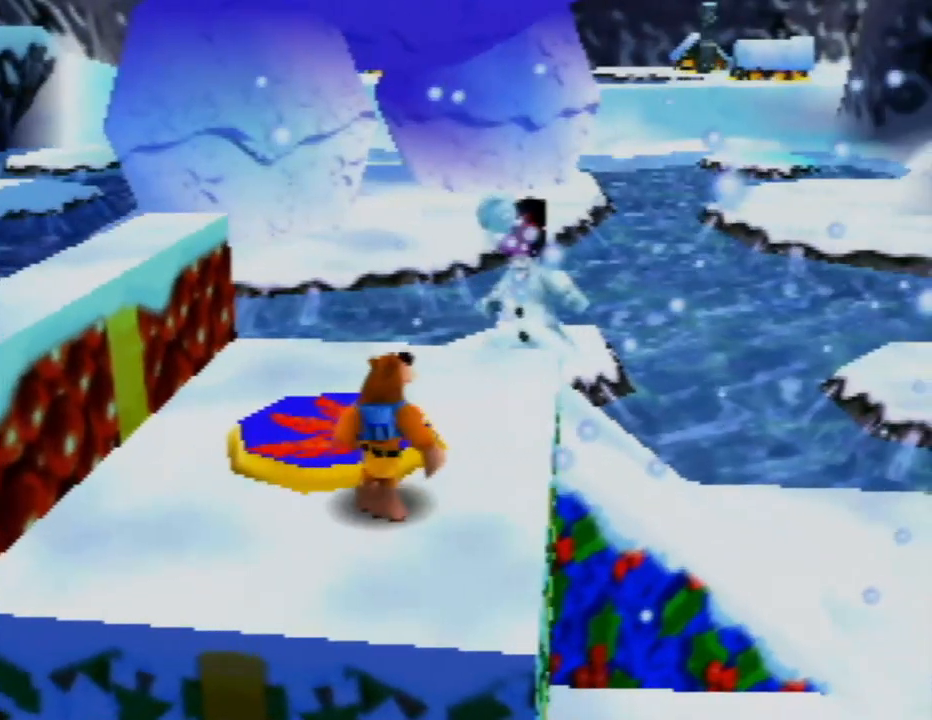
{"buttons": [], "left_stick": "up-left", "events": [[67, "left_stick", "up-left"]]}
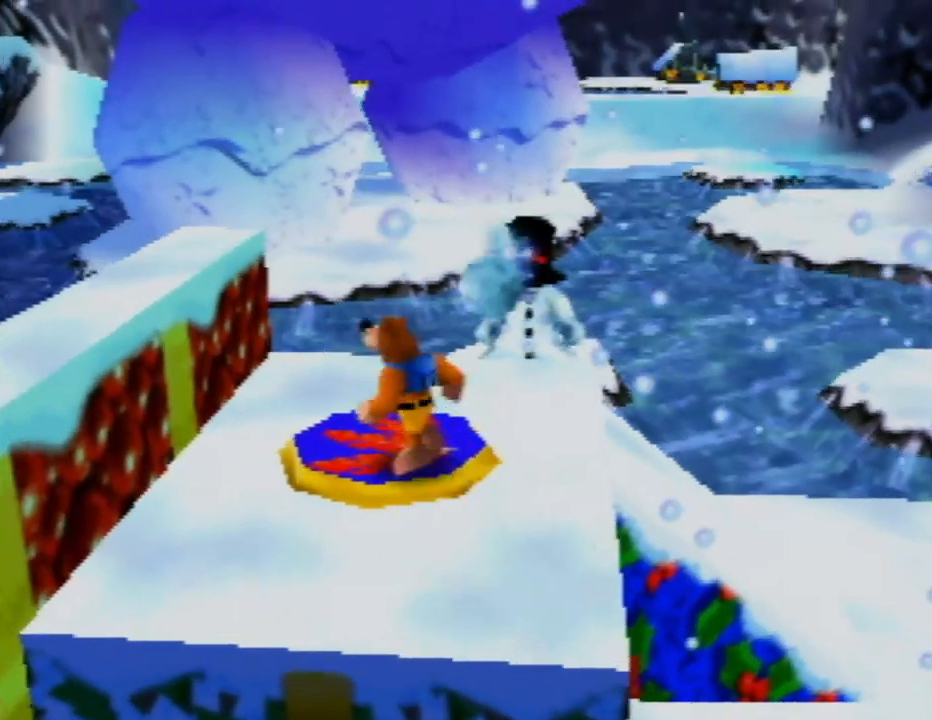
{"buttons": ["A"], "left_stick": "center", "events": [[50, "left_stick", "center"], [100, "A", "down"]]}
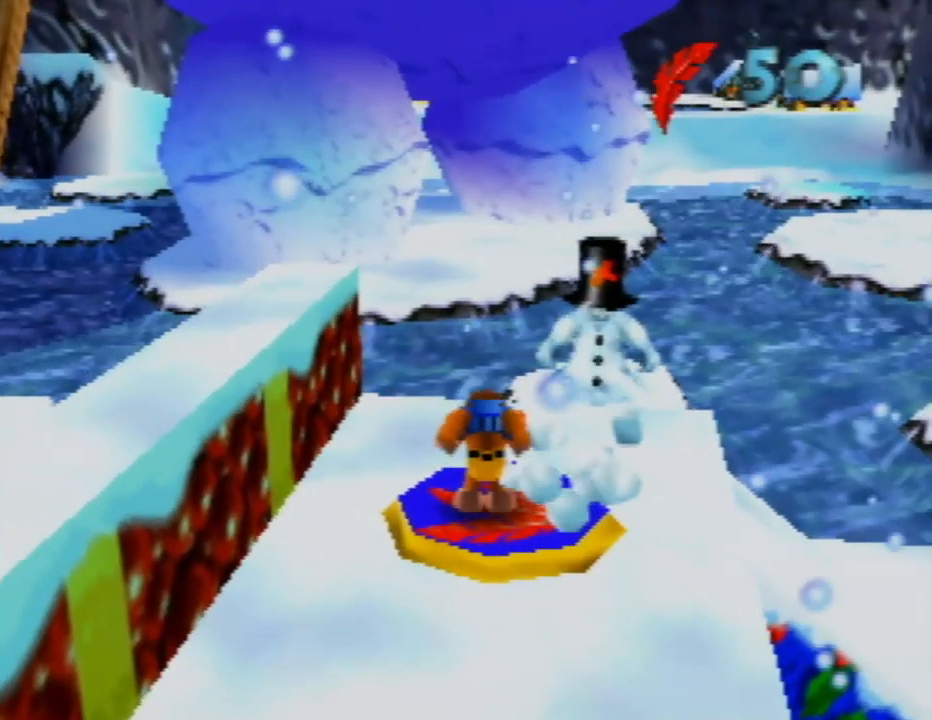
{"buttons": ["A"], "left_stick": "center", "events": []}
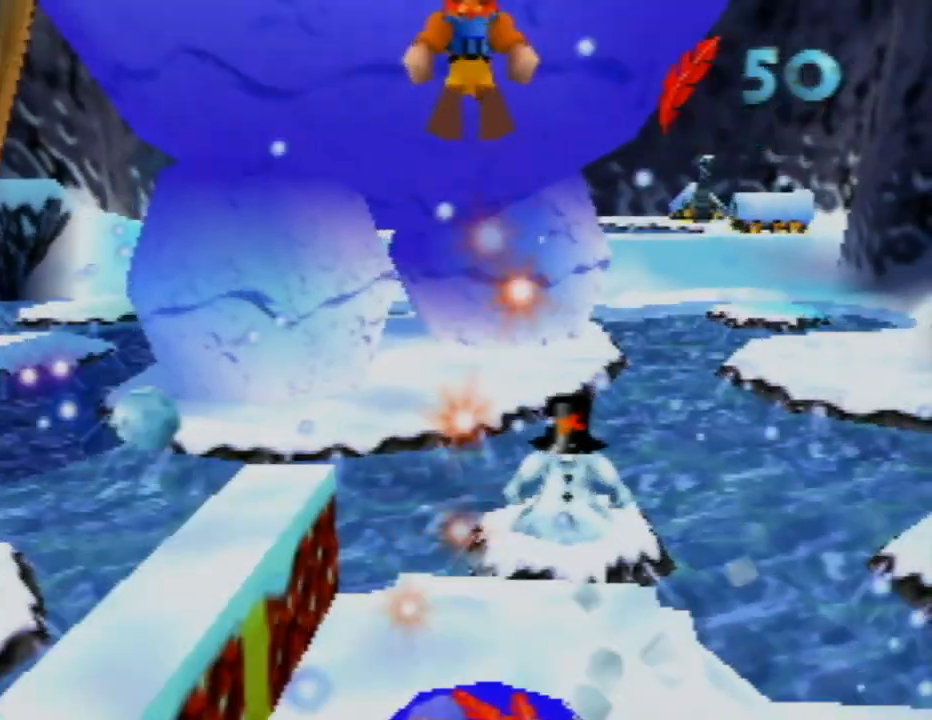
{"buttons": [], "left_stick": "center", "events": [[117, "A", "up"]]}
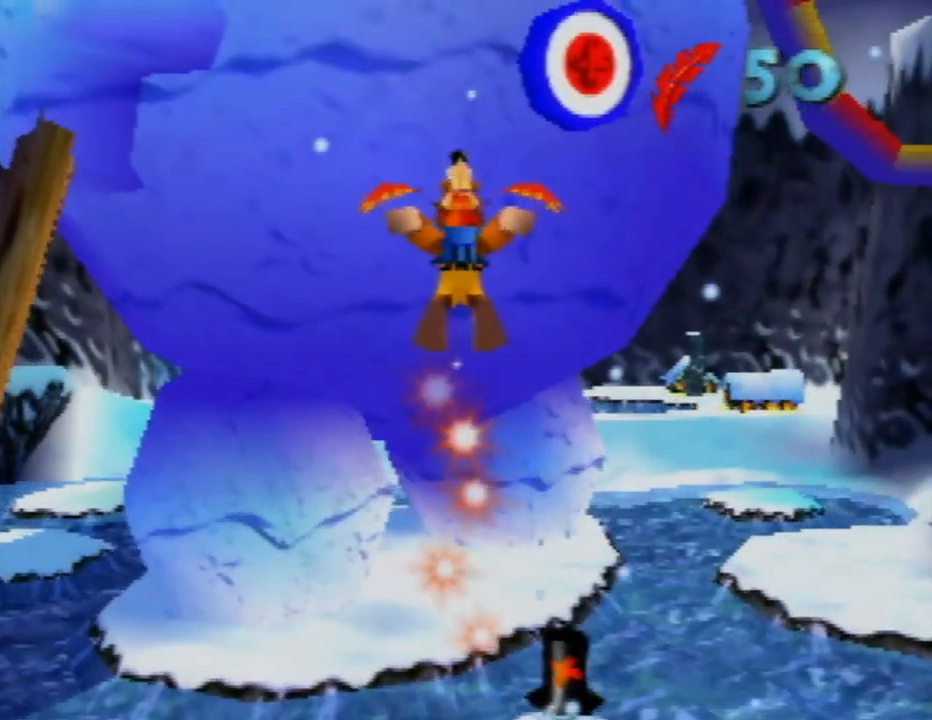
{"buttons": [], "left_stick": "down-right", "events": [[300, "left_stick", "down-right"]]}
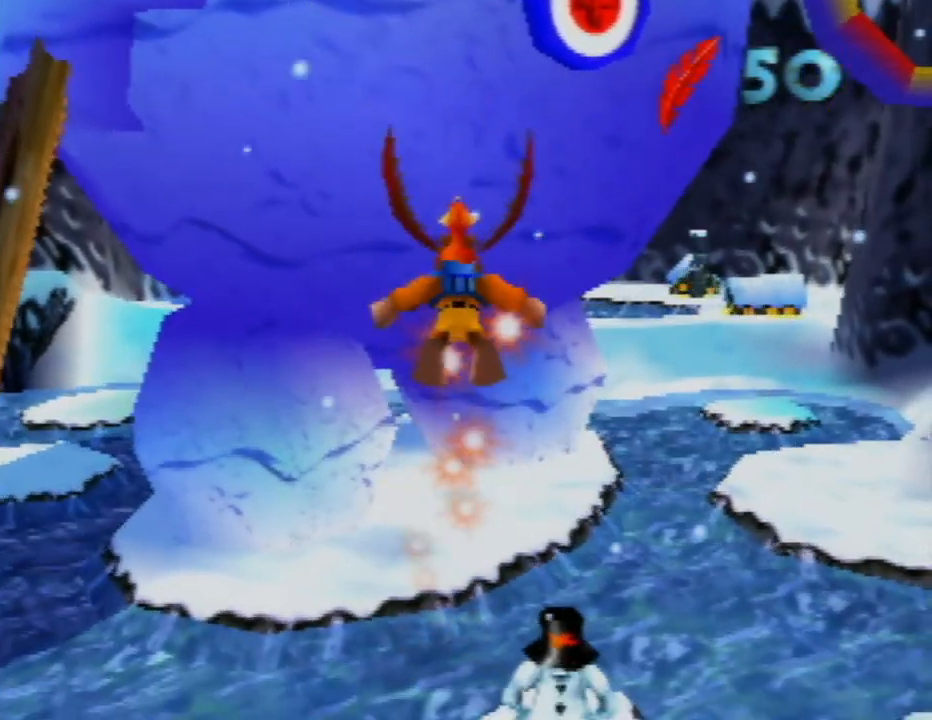
{"buttons": [], "left_stick": "down-right", "events": []}
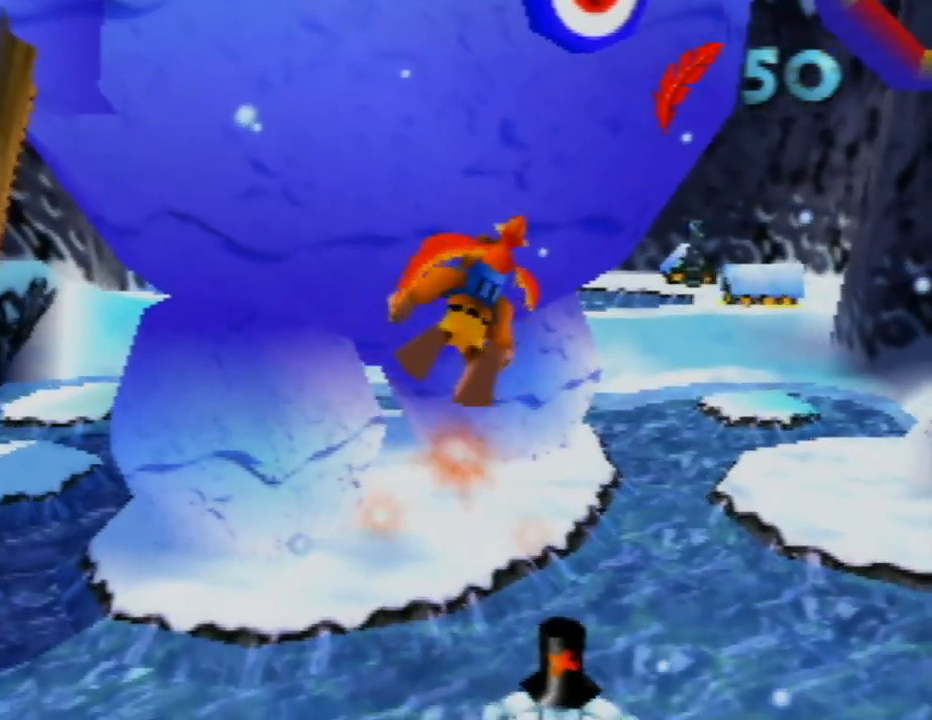
{"buttons": [], "left_stick": "center", "events": [[217, "A", "down"], [317, "left_stick", "center"], [367, "A", "up"]]}
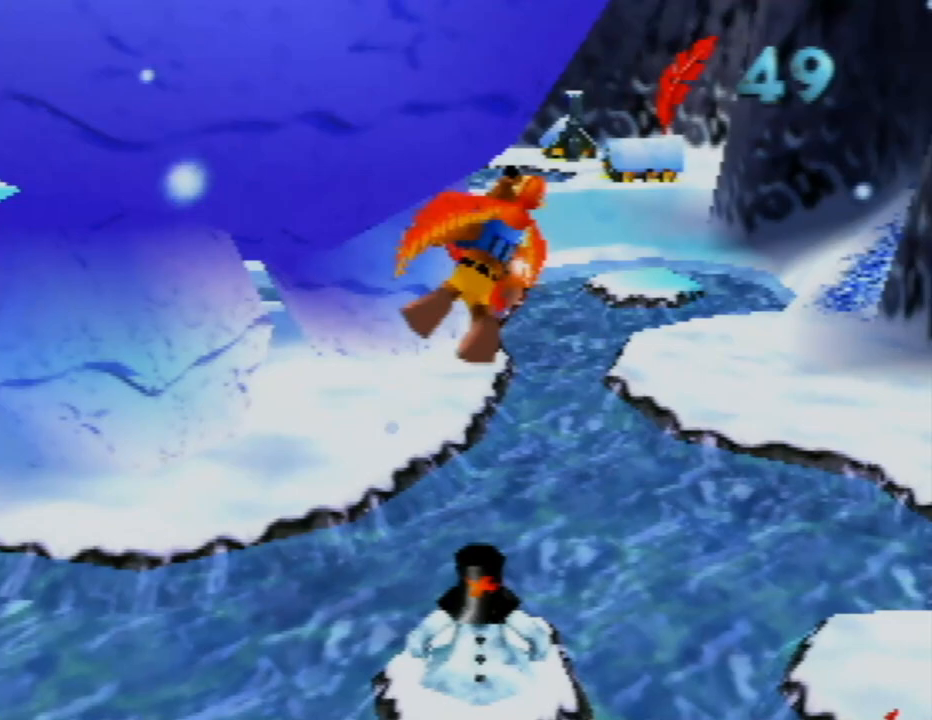
{"buttons": [], "left_stick": "center", "events": [[17, "left_stick", "down-left"], [217, "left_stick", "center"]]}
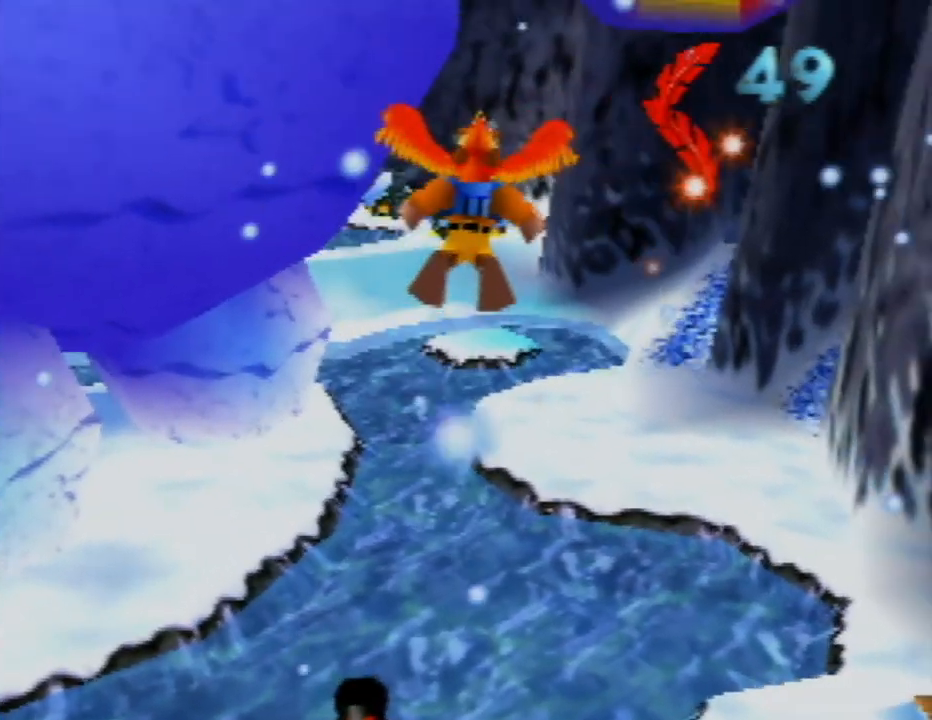
{"buttons": [], "left_stick": "center", "events": [[33, "left_stick", "down-left"], [350, "left_stick", "center"]]}
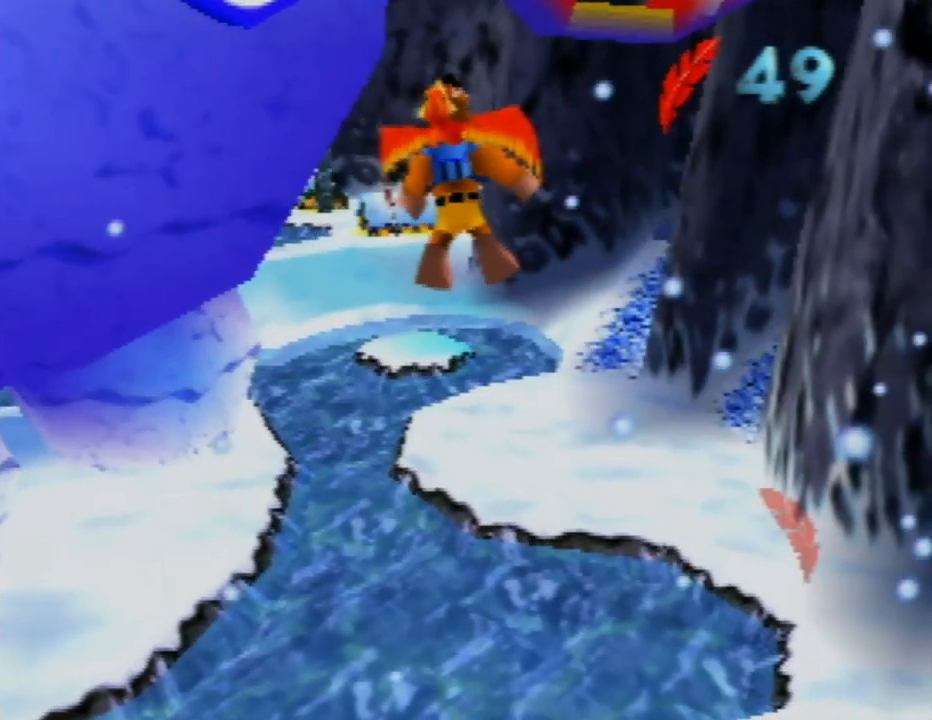
{"buttons": [], "left_stick": "center", "events": [[33, "left_stick", "down"], [267, "left_stick", "center"]]}
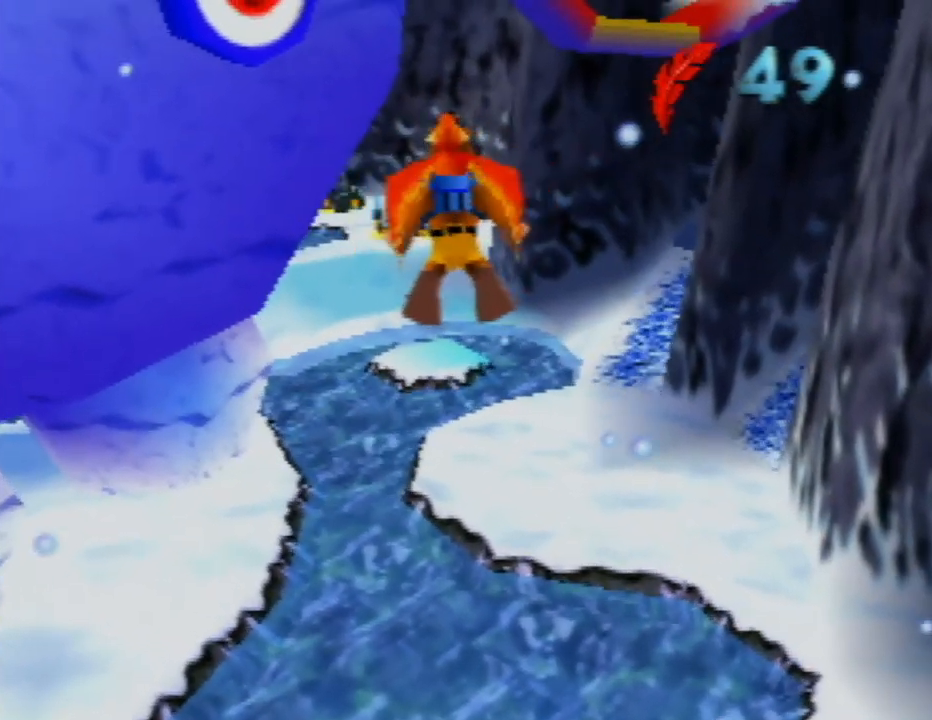
{"buttons": [], "left_stick": "left", "events": [[317, "left_stick", "left"]]}
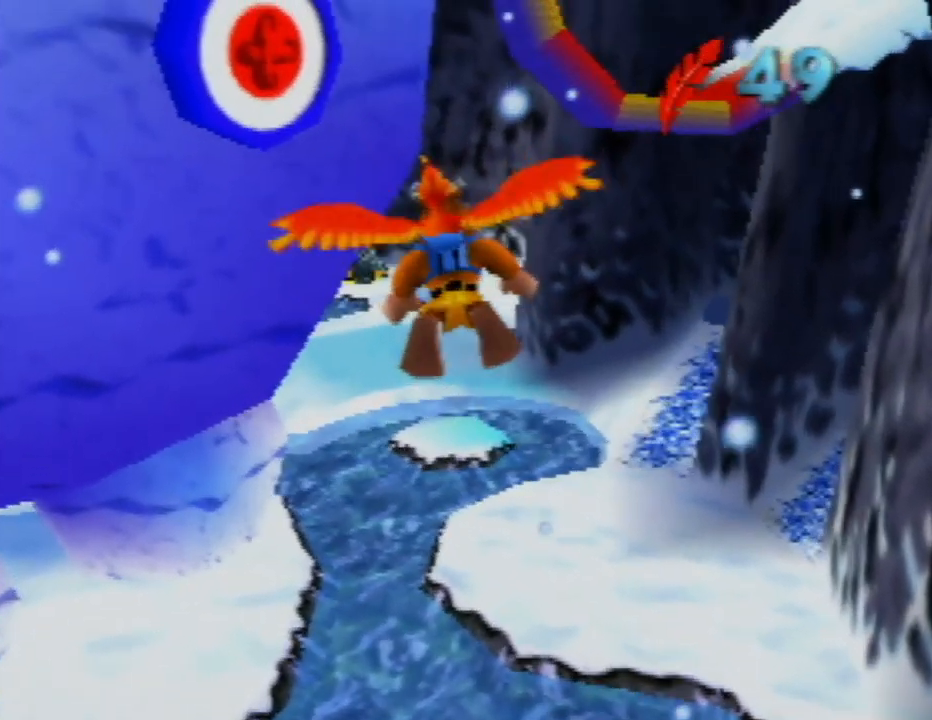
{"buttons": [], "left_stick": "center", "events": [[33, "left_stick", "center"]]}
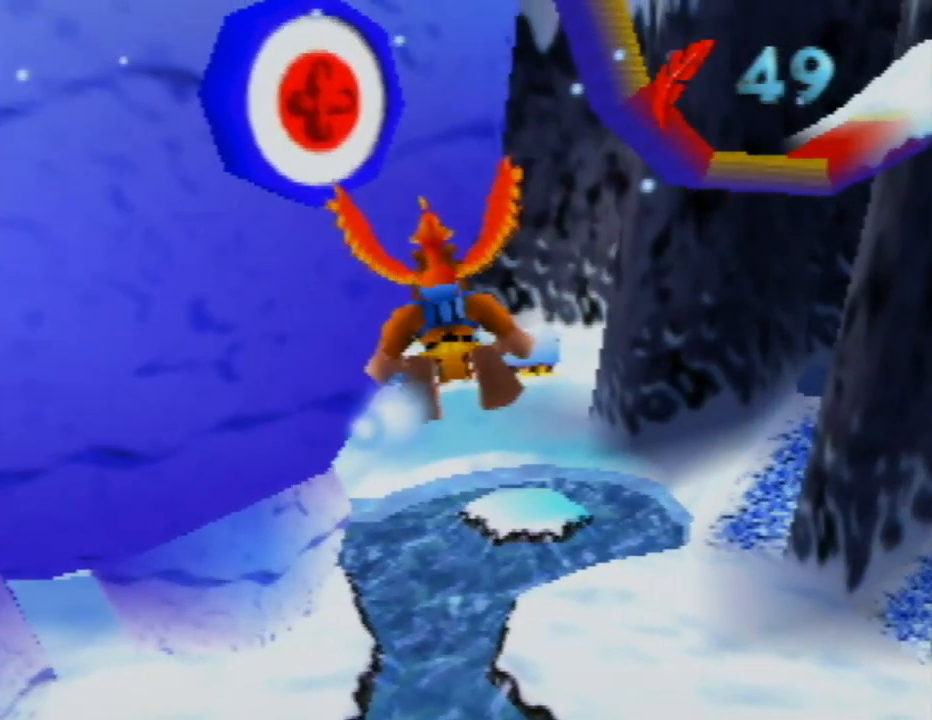
{"buttons": [], "left_stick": "center", "events": []}
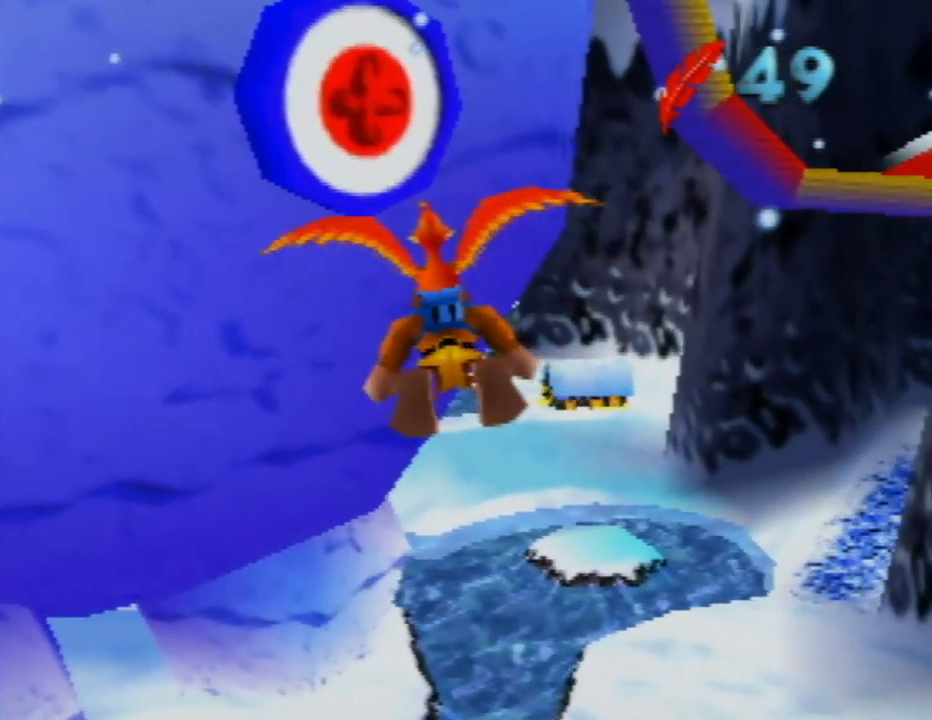
{"buttons": ["A"], "left_stick": "center", "events": [[500, "A", "down"]]}
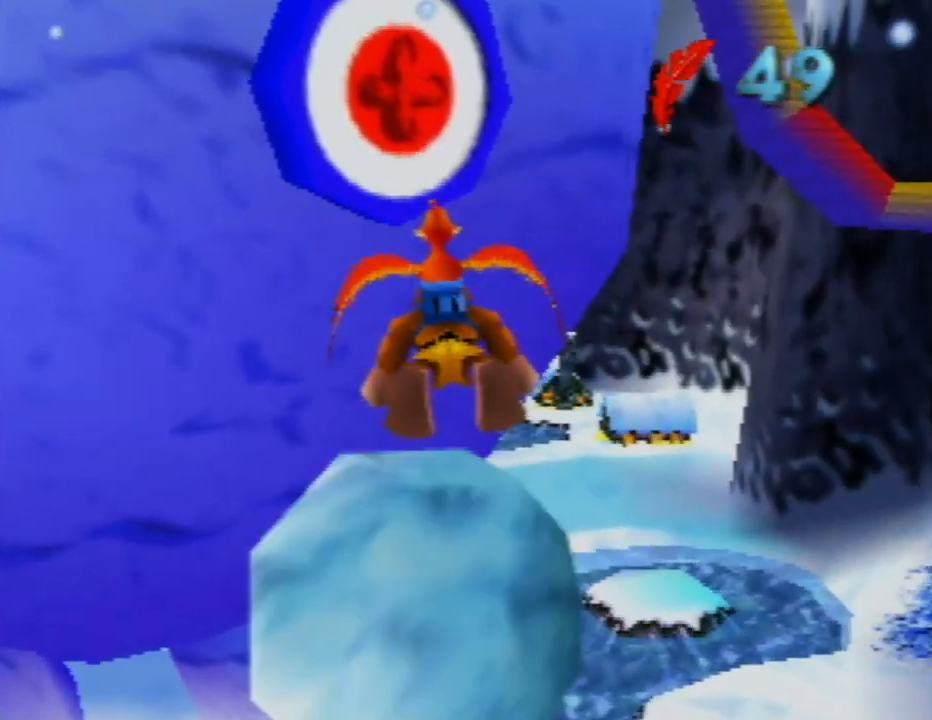
{"buttons": [], "left_stick": "center", "events": [[117, "A", "up"], [283, "left_stick", "left"], [400, "left_stick", "center"]]}
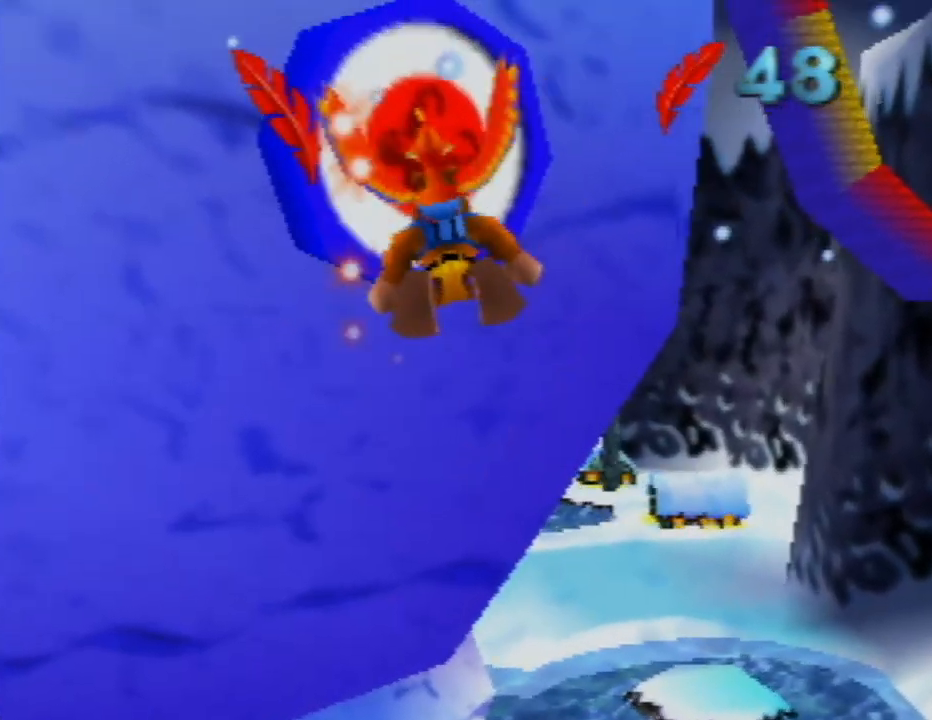
{"buttons": [], "left_stick": "center", "events": [[33, "B", "down"], [300, "B", "up"]]}
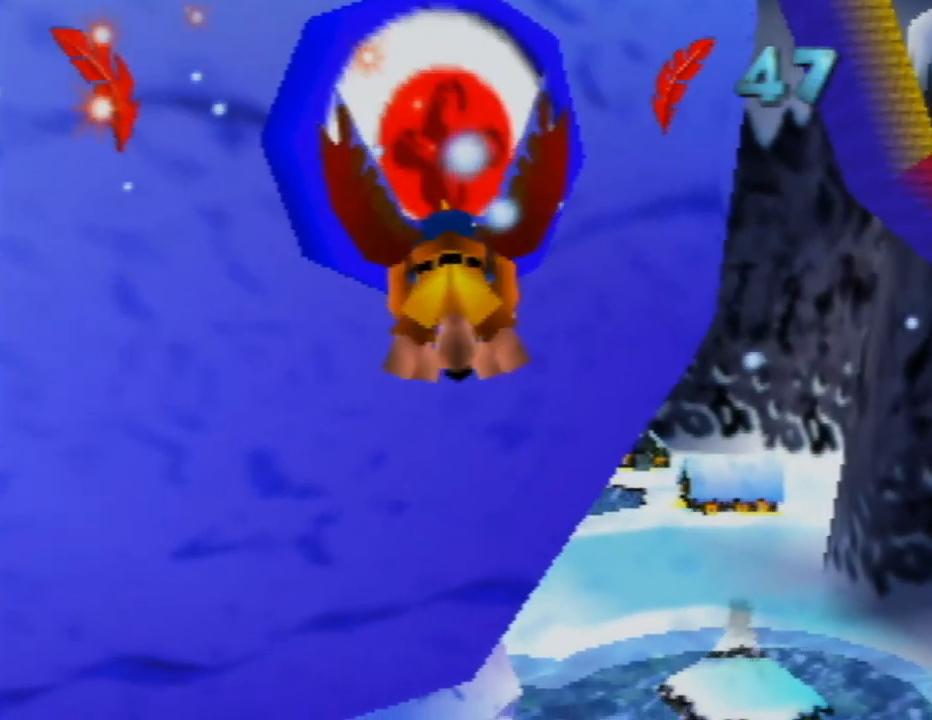
{"buttons": [], "left_stick": "down", "events": [[133, "left_stick", "down"]]}
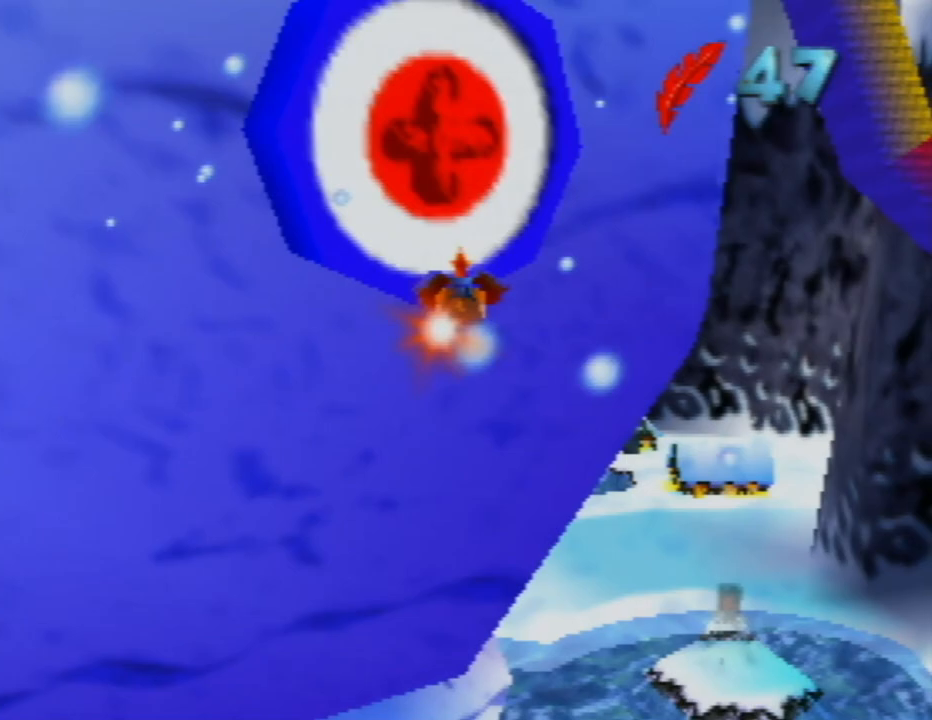
{"buttons": [], "left_stick": "down", "events": []}
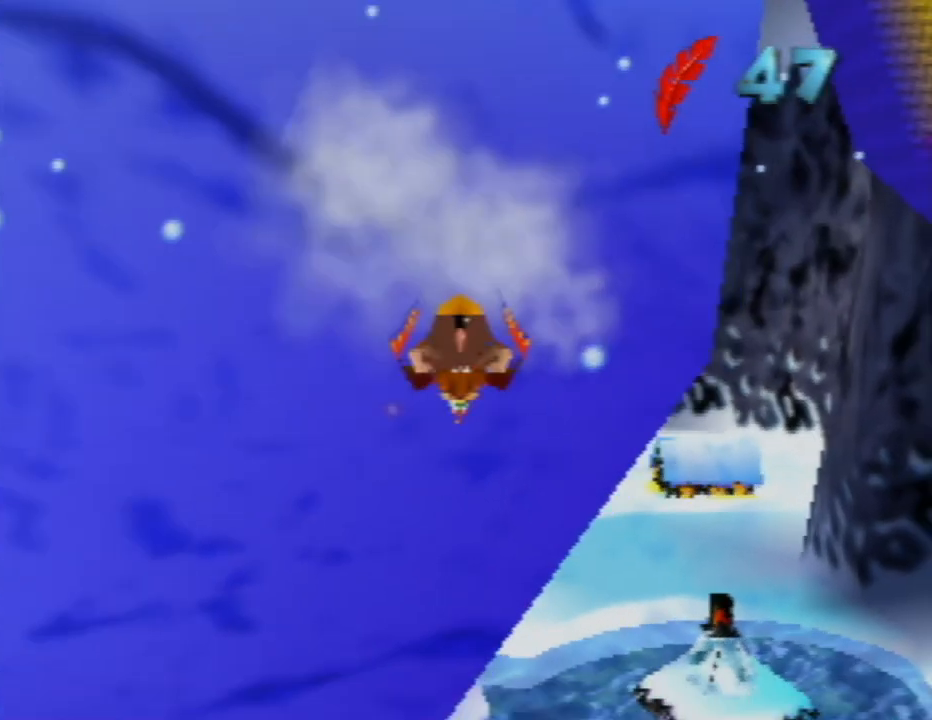
{"buttons": [], "left_stick": "down", "events": [[17, "left_stick", "center"], [333, "left_stick", "down"]]}
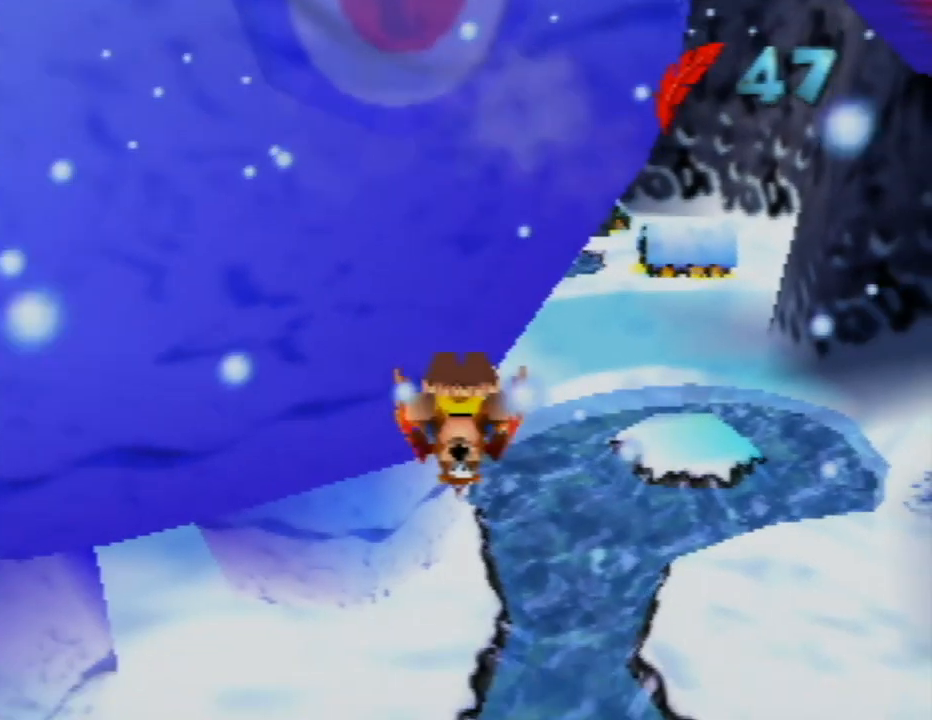
{"buttons": [], "left_stick": "down-right", "events": [[17, "left_stick", "down-right"]]}
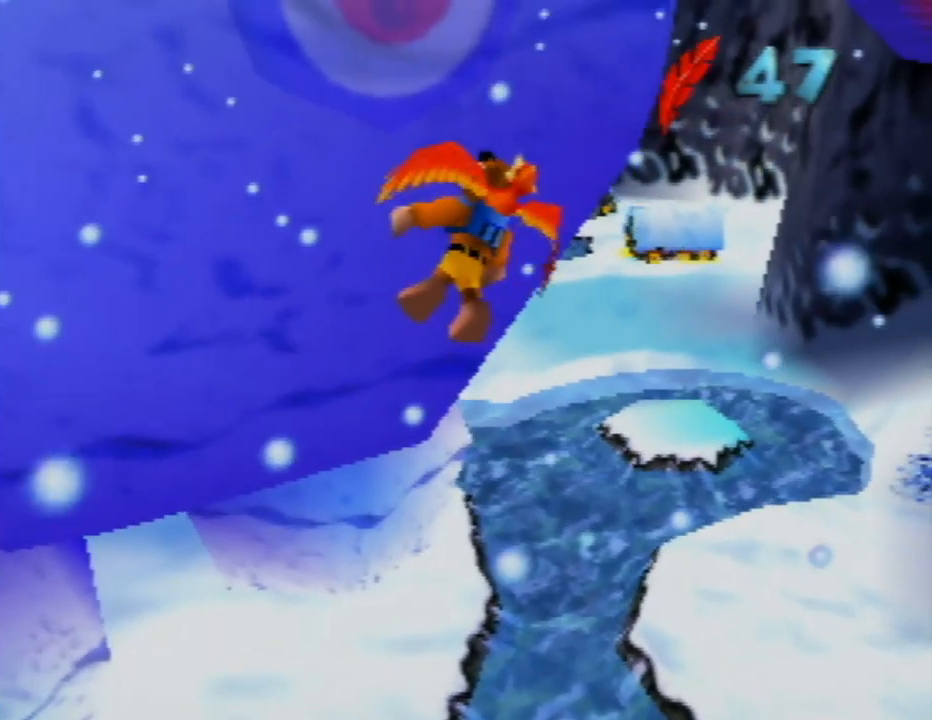
{"buttons": [], "left_stick": "down", "events": [[500, "left_stick", "down"]]}
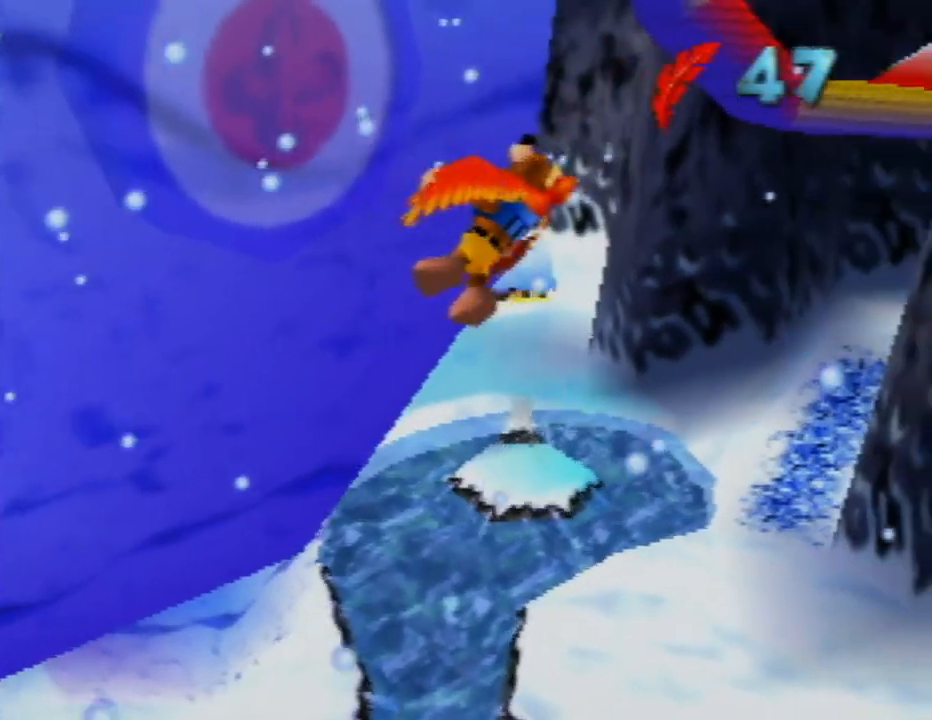
{"buttons": [], "left_stick": "down", "events": [[167, "A", "down"], [333, "A", "up"]]}
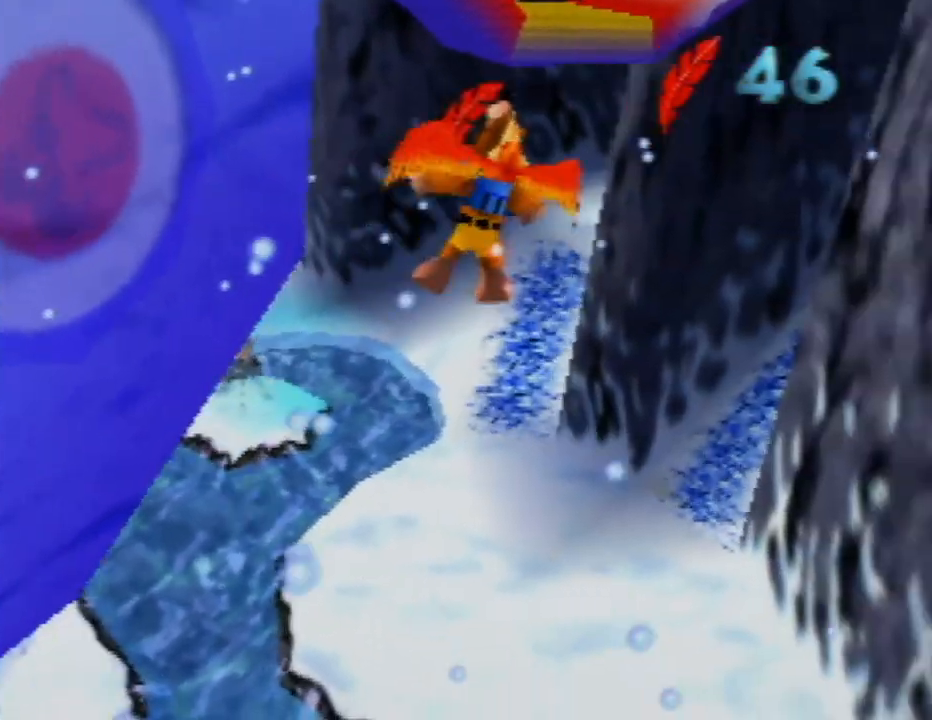
{"buttons": [], "left_stick": "down-left", "events": [[300, "left_stick", "down-left"]]}
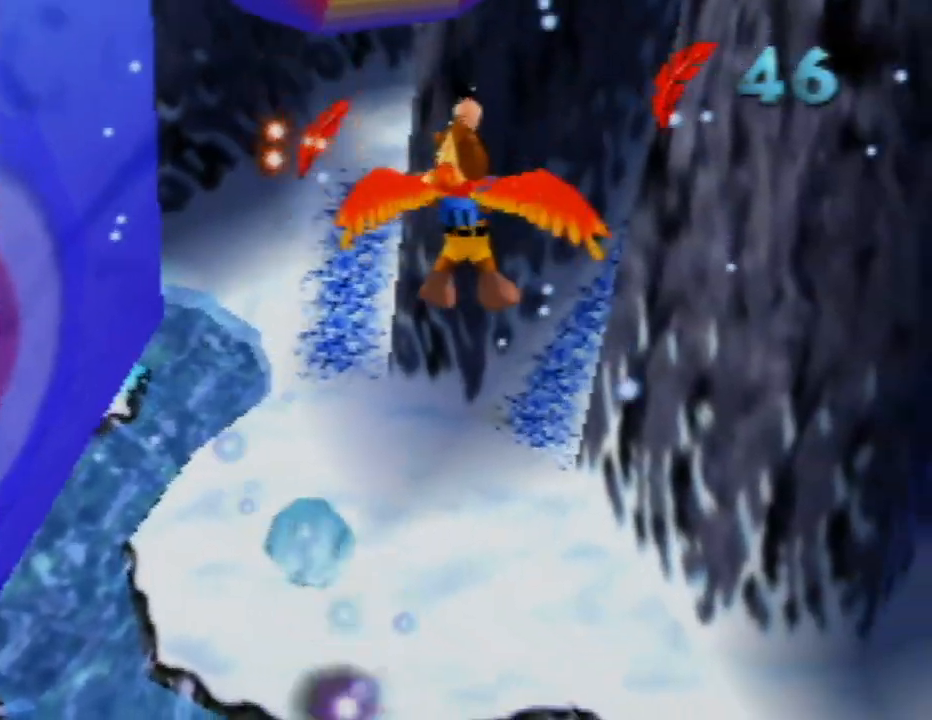
{"buttons": [], "left_stick": "down-left", "events": []}
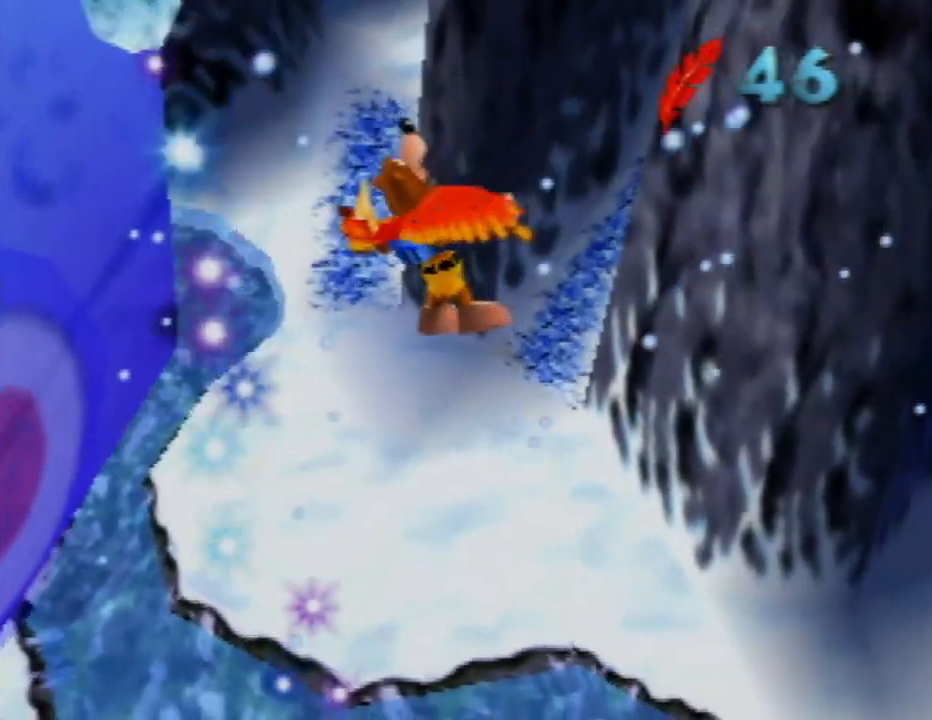
{"buttons": [], "left_stick": "down-left", "events": []}
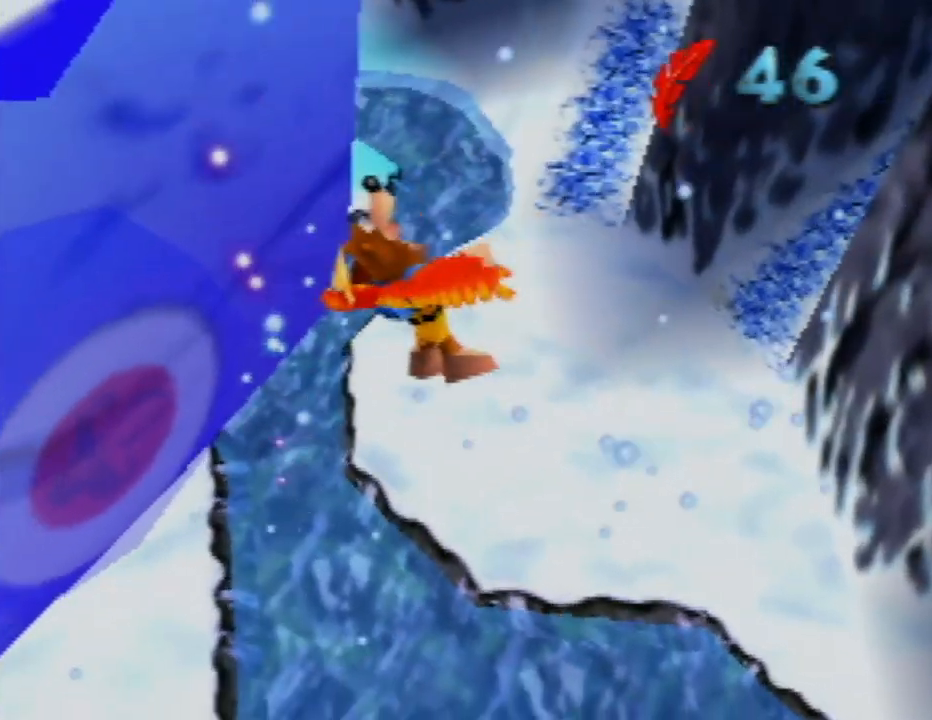
{"buttons": [], "left_stick": "down-right", "events": [[217, "A", "down"], [350, "A", "up"], [483, "left_stick", "down-right"]]}
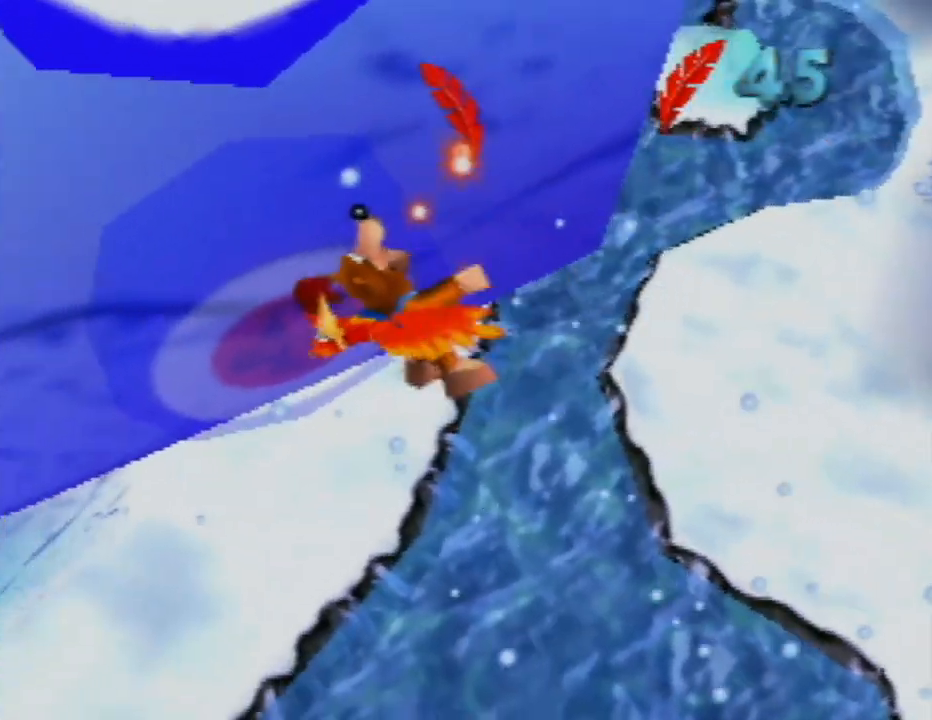
{"buttons": [], "left_stick": "up-right", "events": [[150, "left_stick", "center"], [217, "left_stick", "up"], [467, "left_stick", "up-right"]]}
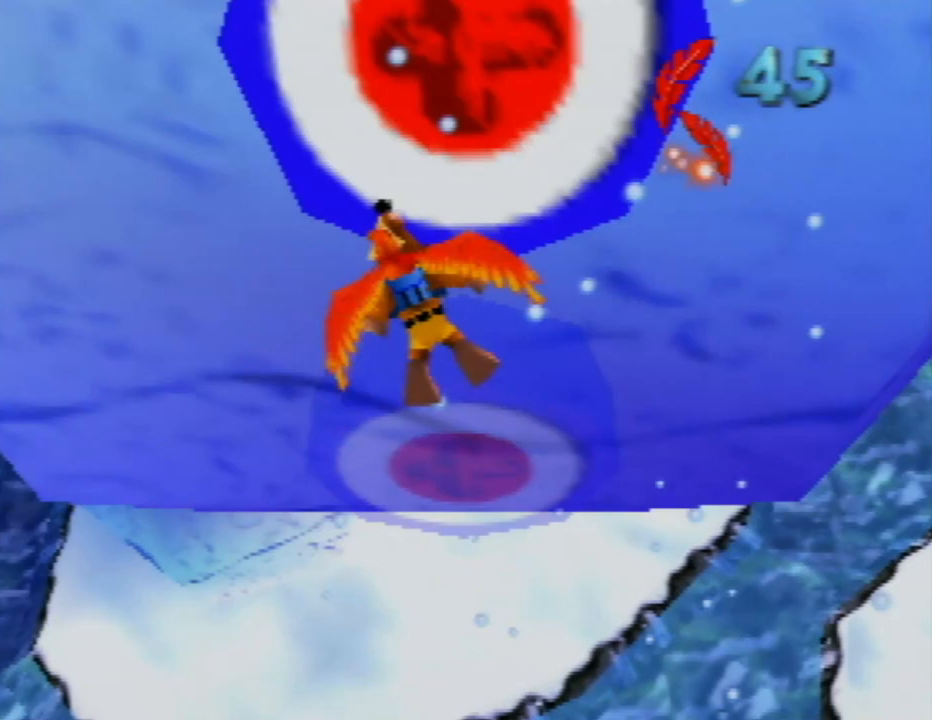
{"buttons": ["B"], "left_stick": "up-right", "events": [[250, "B", "down"]]}